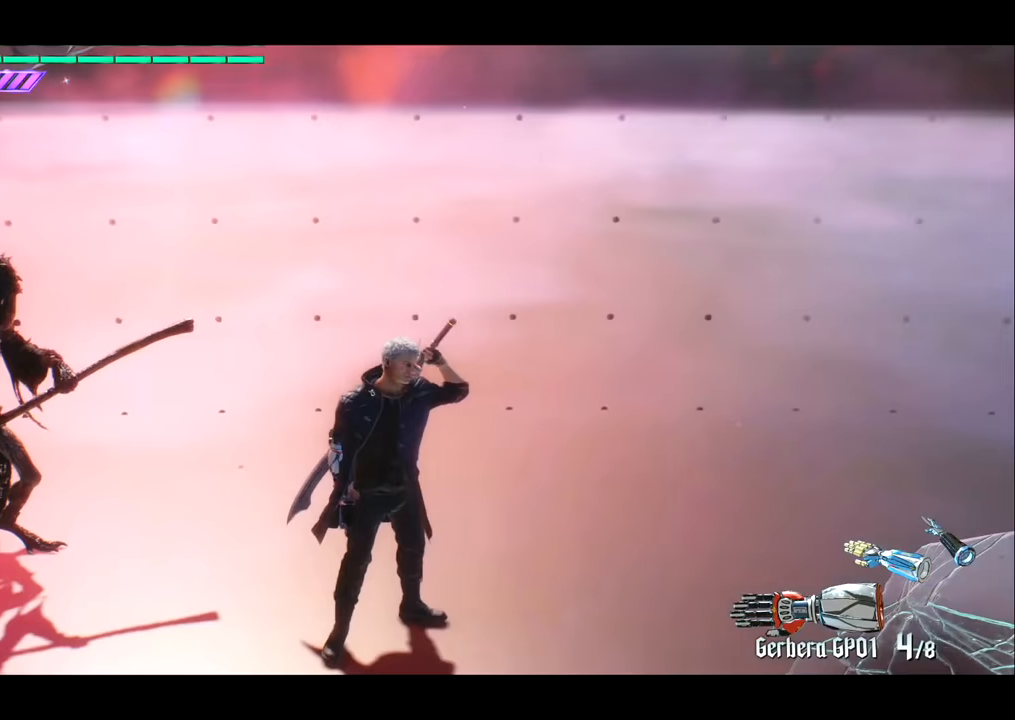
Gameplay with a controller (PlayStation layout); each line is a JSON object with the inputs held at the frame after it. "events" lists button and stick changes between this image and that frame as [ms after this image, input, new state], when the widget could be followed in between. Not read: L3 R3.
{"buttons": ["L2"], "left_stick": "center", "right_stick": "center", "events": [[33, "right_stick", "center"], [67, "L2", "up"], [167, "L2", "down"], [334, "L2", "up"], [400, "L2", "down"]]}
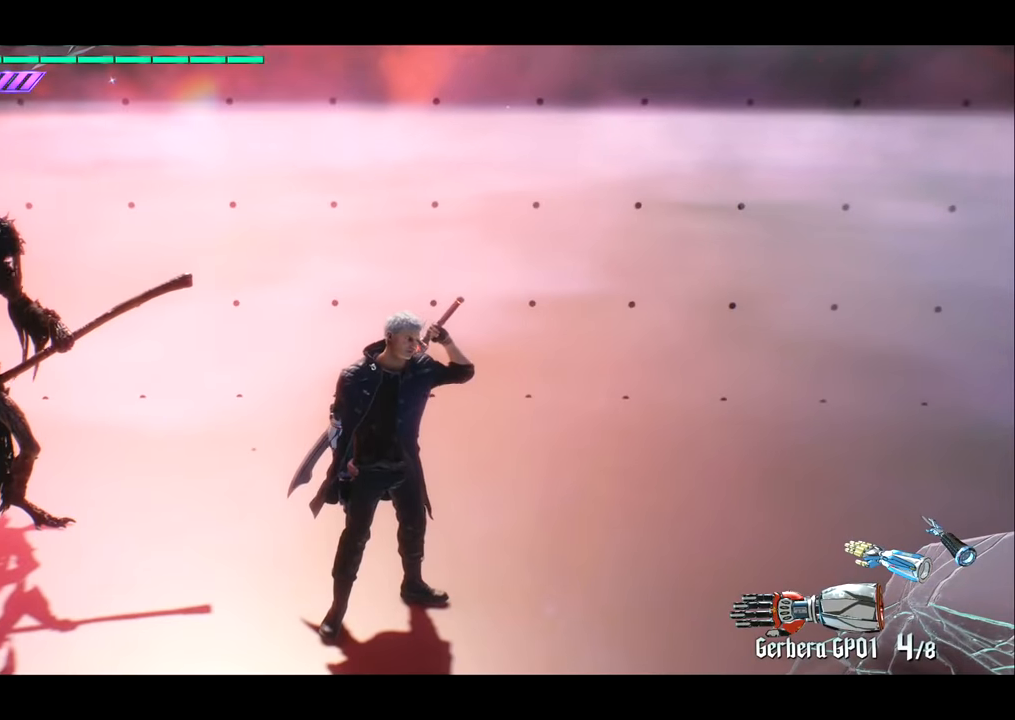
{"buttons": ["L2"], "left_stick": "center", "right_stick": "center", "events": [[66, "L2", "up"], [100, "L2", "down"], [300, "L2", "up"], [500, "L2", "down"]]}
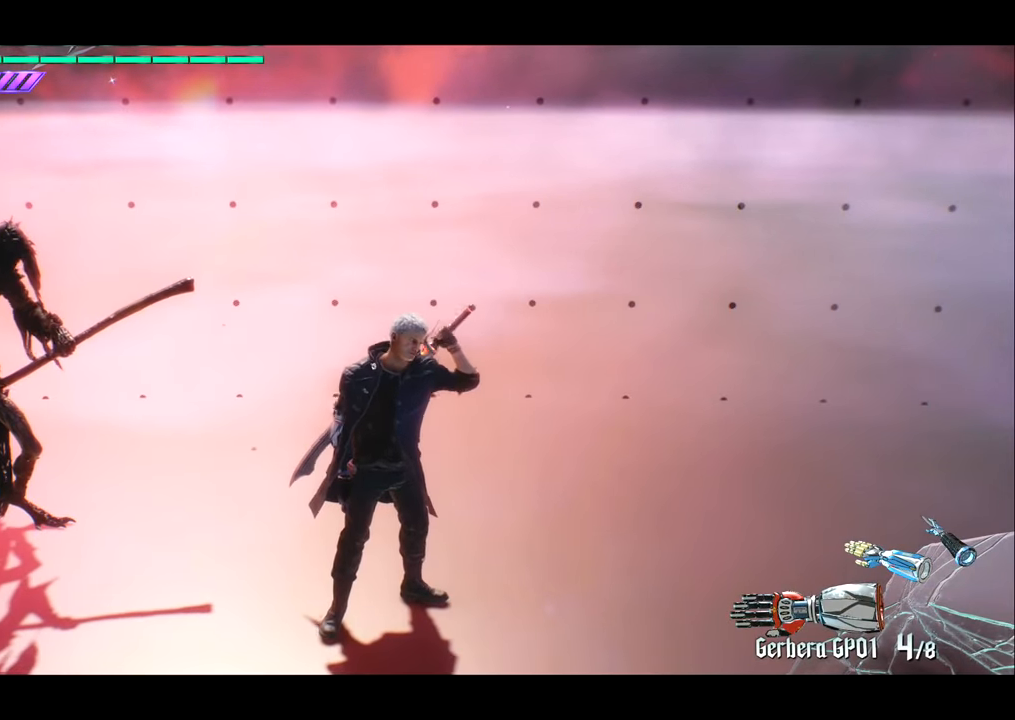
{"buttons": ["L2"], "left_stick": "center", "right_stick": "left", "events": [[167, "right_stick", "left"]]}
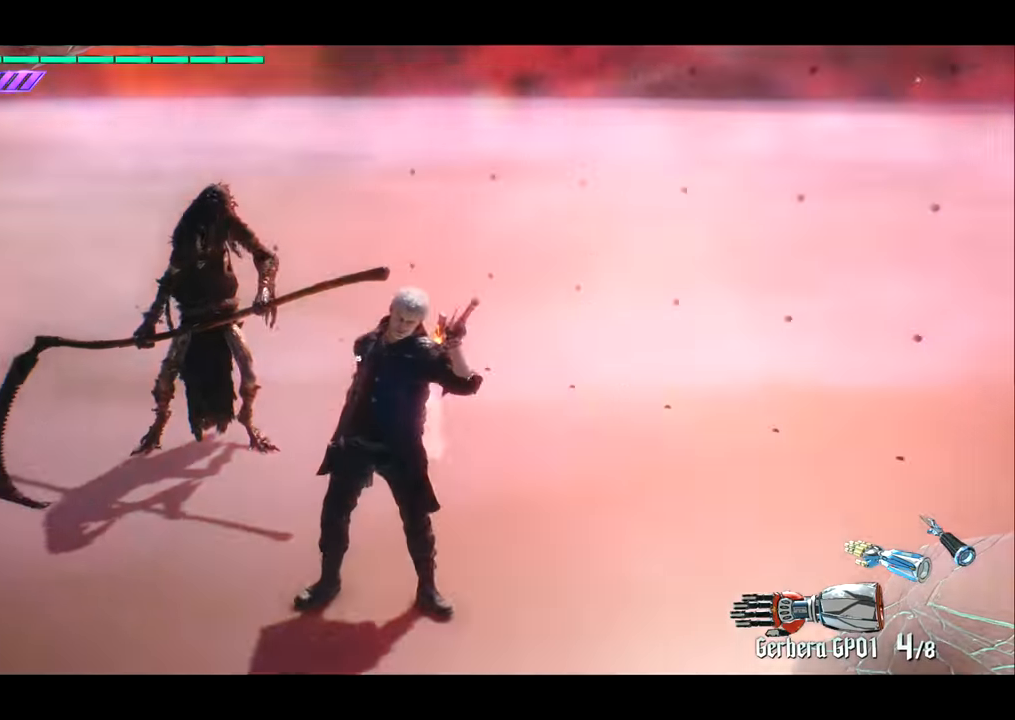
{"buttons": ["L2"], "left_stick": "center", "right_stick": "left", "events": [[100, "L2", "up"], [166, "L2", "down"]]}
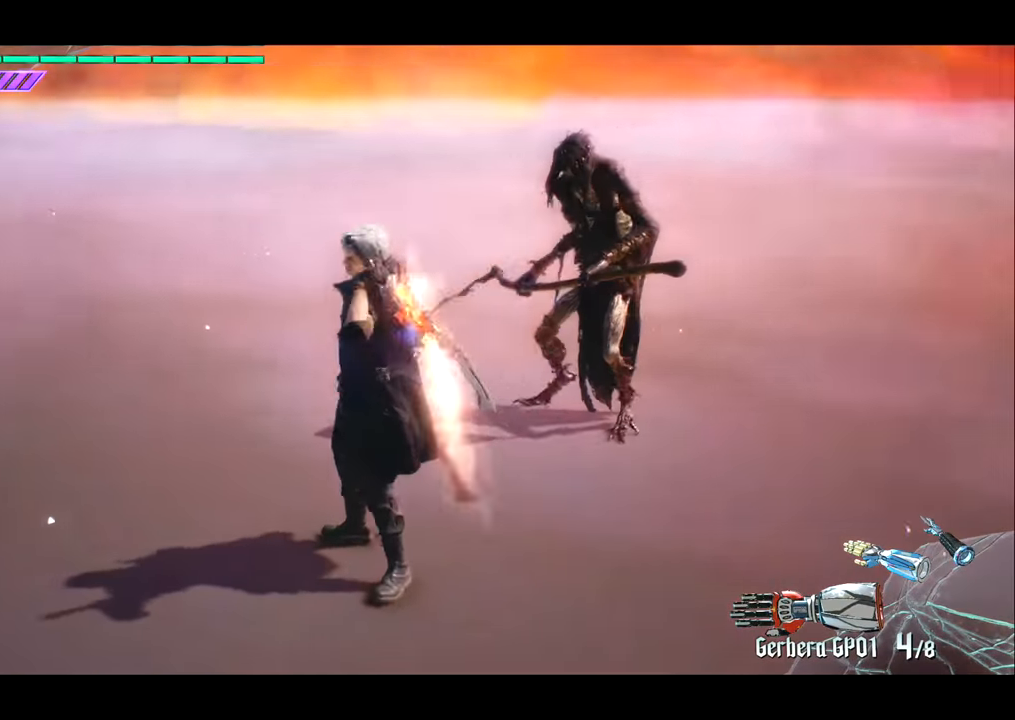
{"buttons": [], "left_stick": "center", "right_stick": "left", "events": [[100, "L2", "up"], [200, "L2", "down"], [501, "L2", "up"]]}
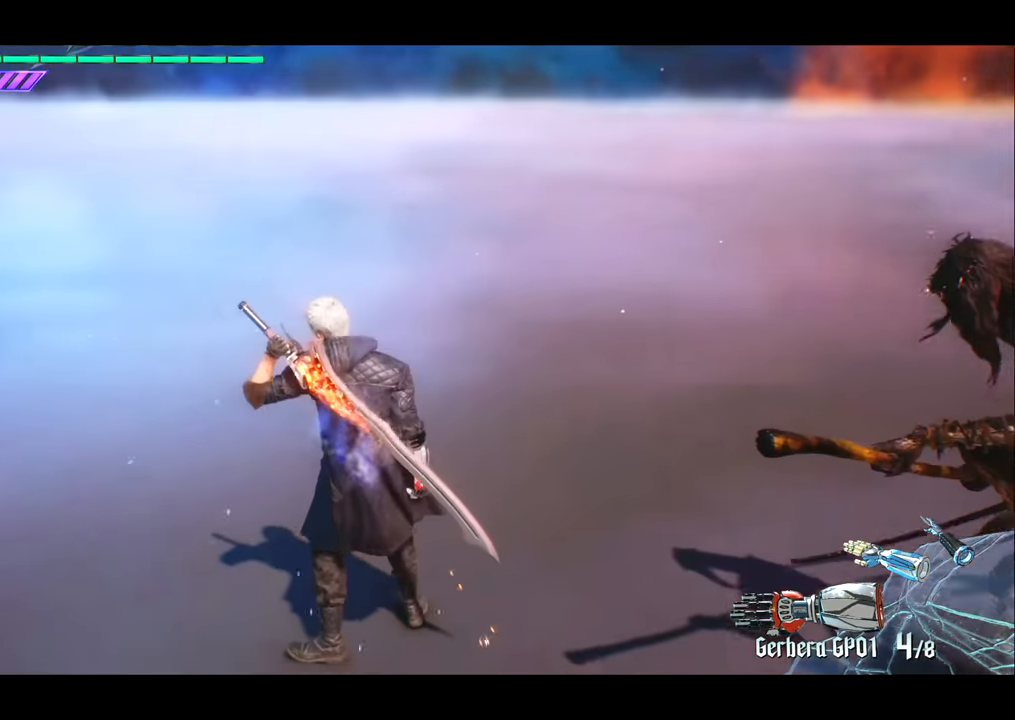
{"buttons": [], "left_stick": "center", "right_stick": "up", "events": [[133, "L2", "down"], [133, "right_stick", "up"], [383, "L2", "up"]]}
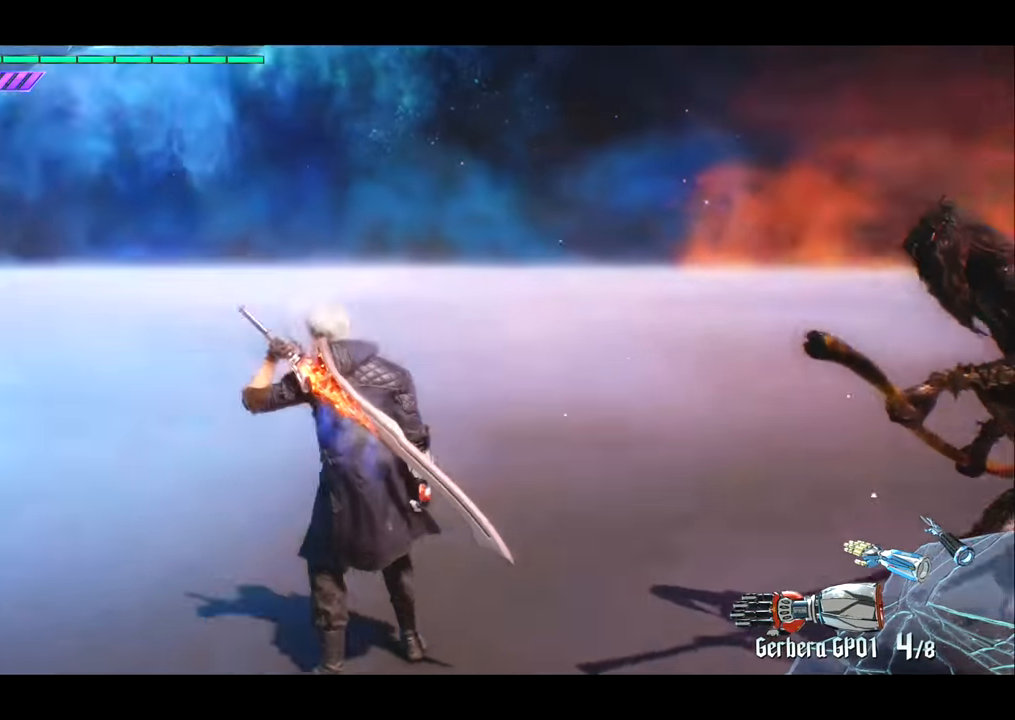
{"buttons": [], "left_stick": "center", "right_stick": "center", "events": [[17, "L2", "down"], [184, "L2", "up"], [184, "right_stick", "center"], [317, "L2", "down"], [484, "L2", "up"]]}
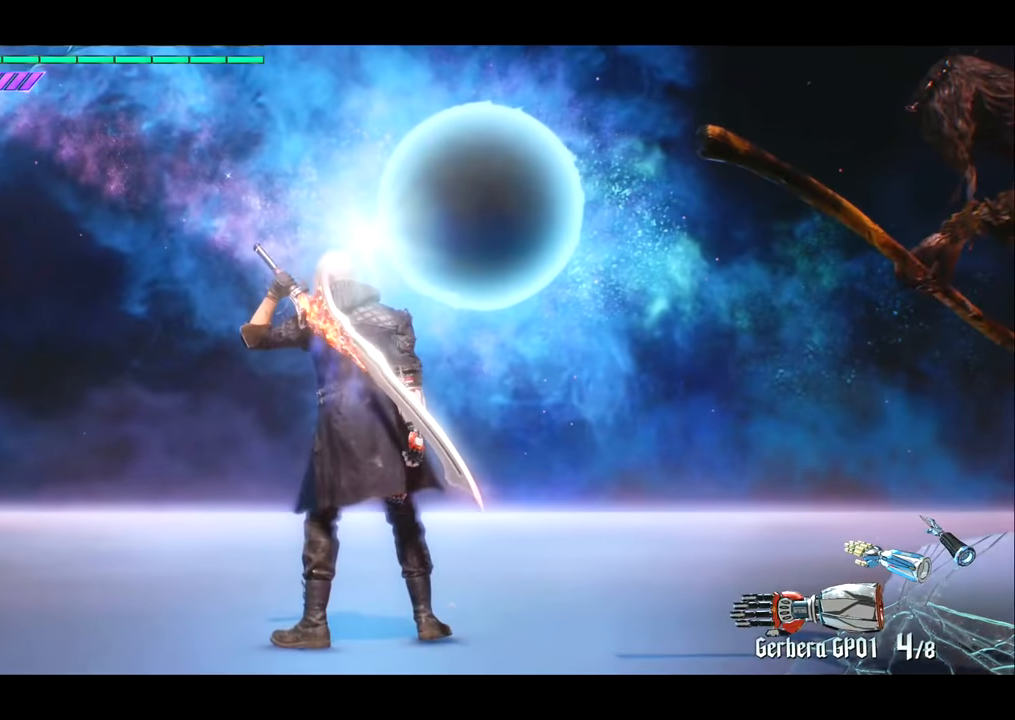
{"buttons": [], "left_stick": "center", "right_stick": "center", "events": [[83, "L2", "down"], [216, "L2", "up"], [316, "L2", "down"], [450, "L2", "up"]]}
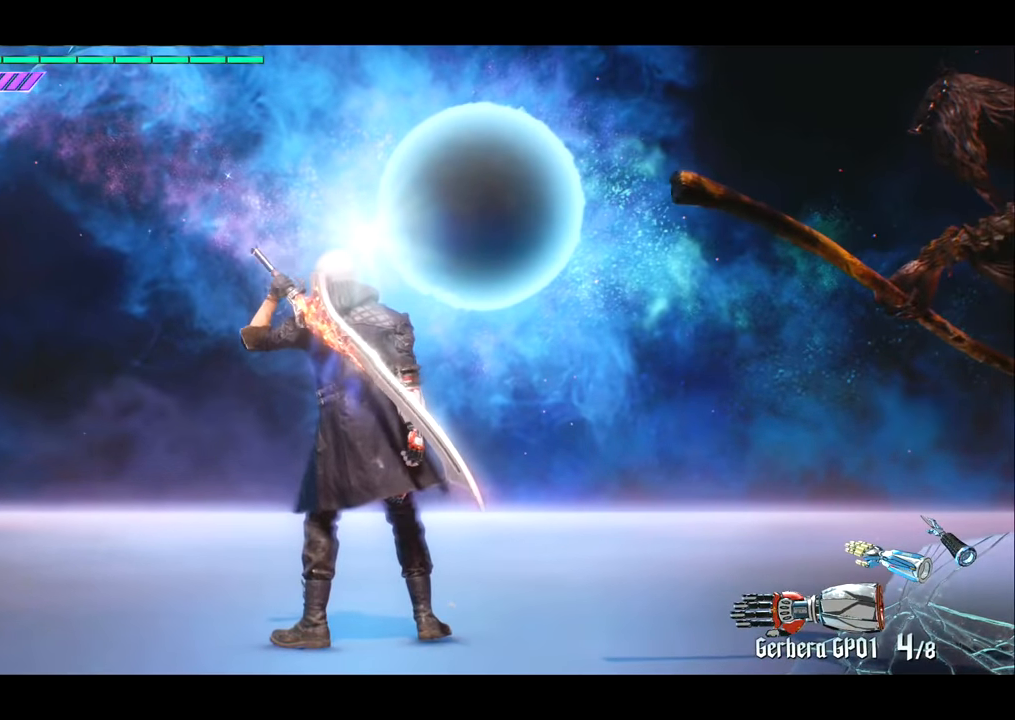
{"buttons": ["L2"], "left_stick": "center", "right_stick": "center", "events": [[50, "L2", "down"], [150, "L2", "up"], [250, "L2", "down"], [350, "L2", "up"], [450, "L2", "down"]]}